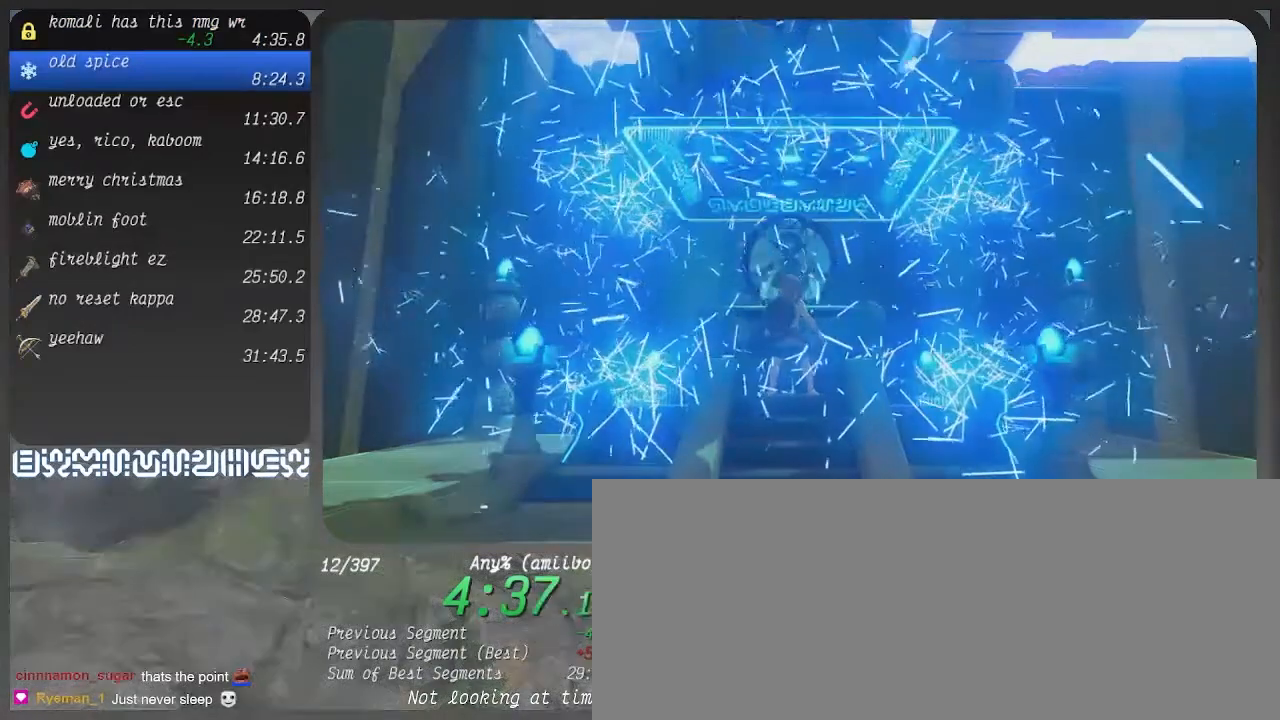
Gameplay with a controller (PlayStation layout); each line is a JSON object with the inputs held at the frame after it (dt_ms = milliseconds from this image to that frame). "events" lists button and stick changes between this image and that frame as [ms after this image, input, new state], when the widget could be followed in between. Not read: L3 R3.
{"dt_ms": 1000, "buttons": ["TRIANGLE"], "left_stick": "center", "right_stick": "center"}
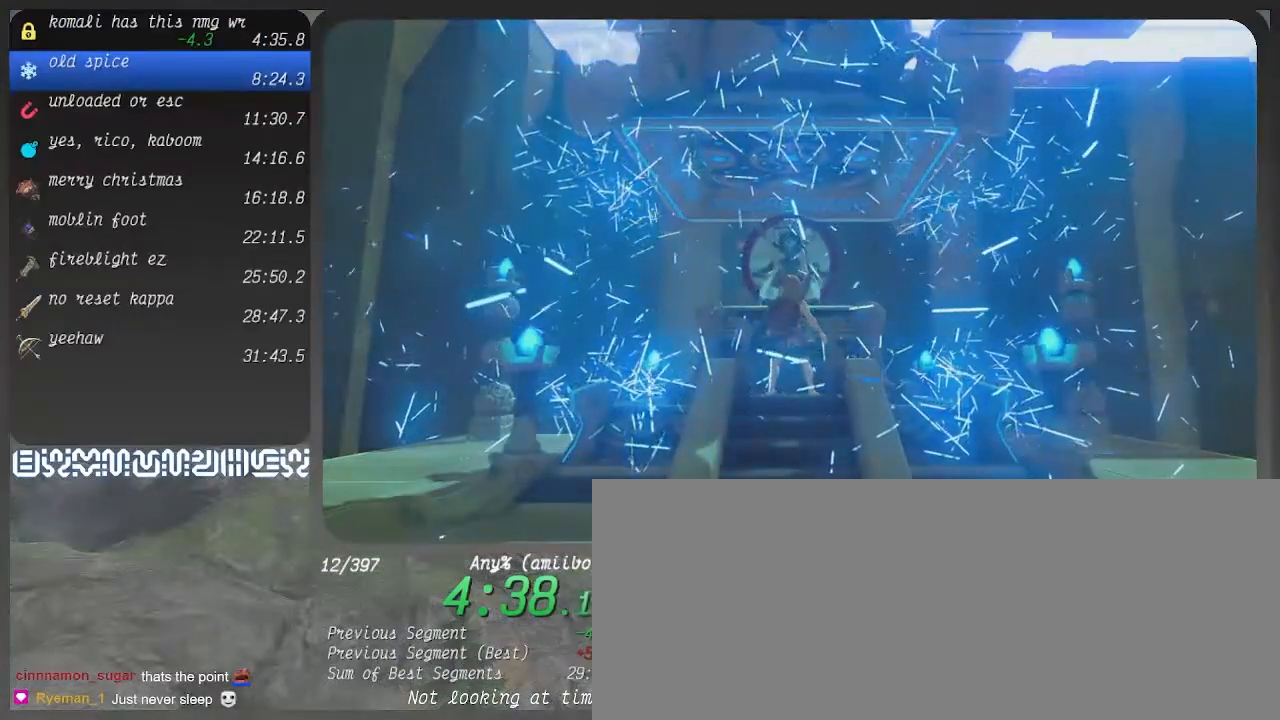
{"dt_ms": 500, "buttons": ["TRIANGLE"], "left_stick": "center", "right_stick": "center", "events": [[33, "TRIANGLE", "up"], [100, "TRIANGLE", "down"], [200, "TRIANGLE", "up"], [300, "TRIANGLE", "down"], [367, "TRIANGLE", "up"], [433, "TRIANGLE", "down"]]}
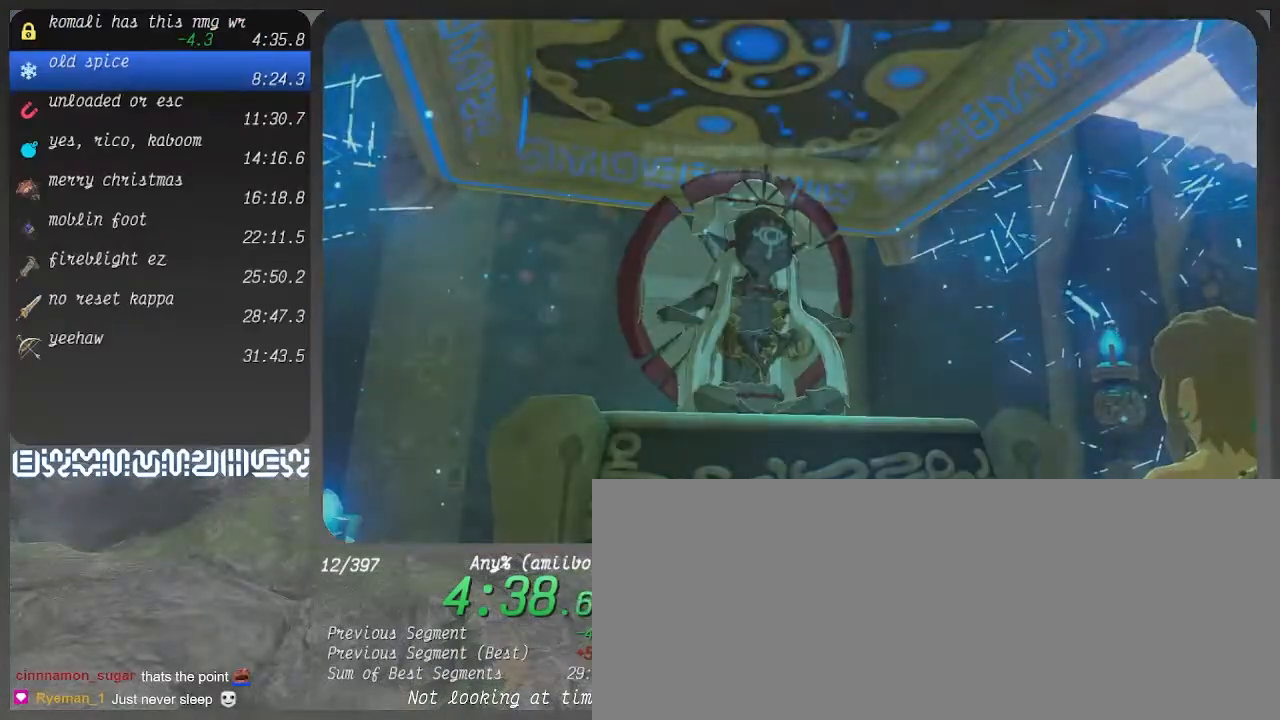
{"dt_ms": 500, "buttons": [], "left_stick": "center", "right_stick": "center", "events": [[33, "TRIANGLE", "up"], [100, "TRIANGLE", "down"], [200, "TRIANGLE", "up"], [267, "TRIANGLE", "down"], [333, "TRIANGLE", "up"], [433, "TRIANGLE", "down"], [500, "TRIANGLE", "up"]]}
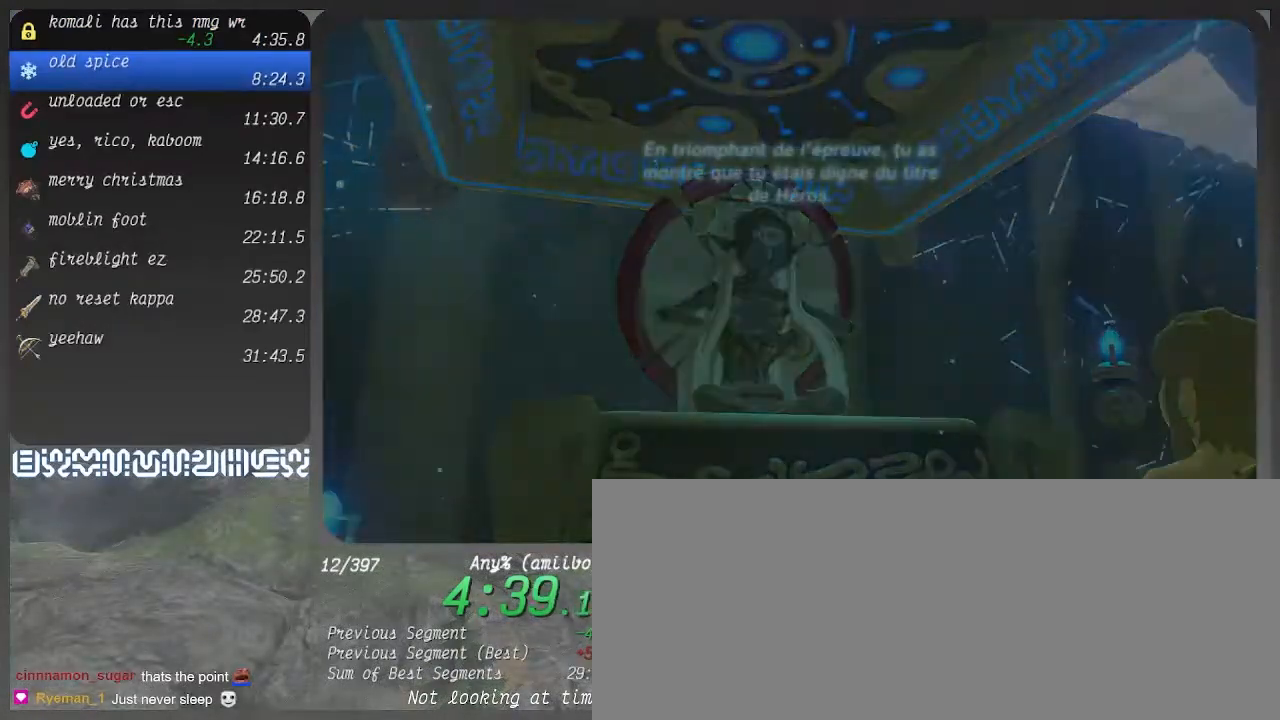
{"dt_ms": 500, "buttons": [], "left_stick": "center", "right_stick": "center", "events": []}
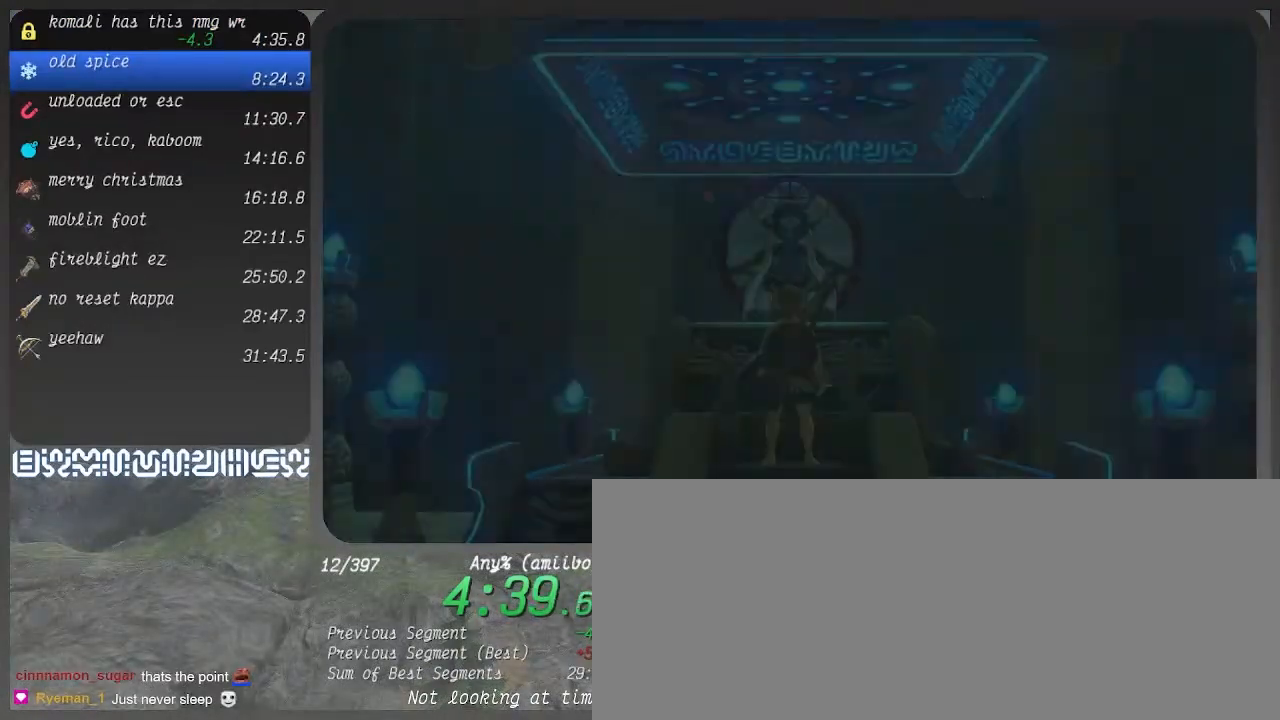
{"dt_ms": 500, "buttons": [], "left_stick": "center", "right_stick": "center", "events": []}
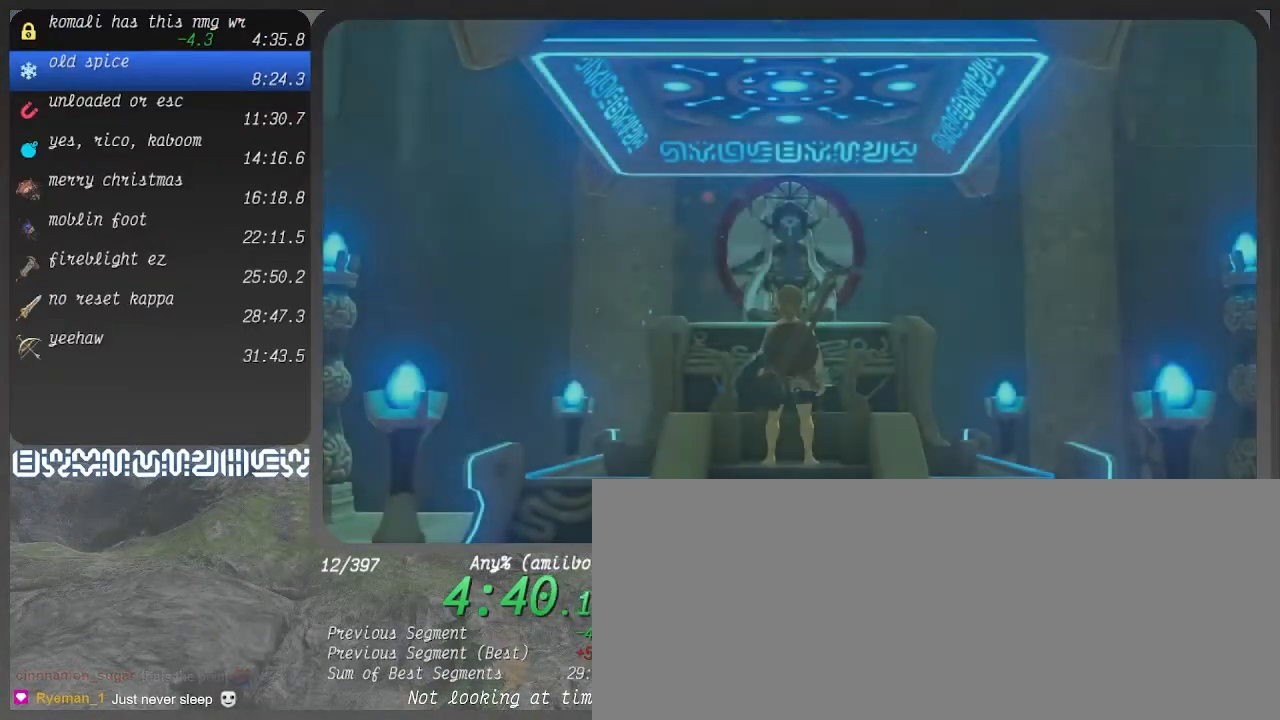
{"dt_ms": 500, "buttons": [], "left_stick": "center", "right_stick": "center", "events": []}
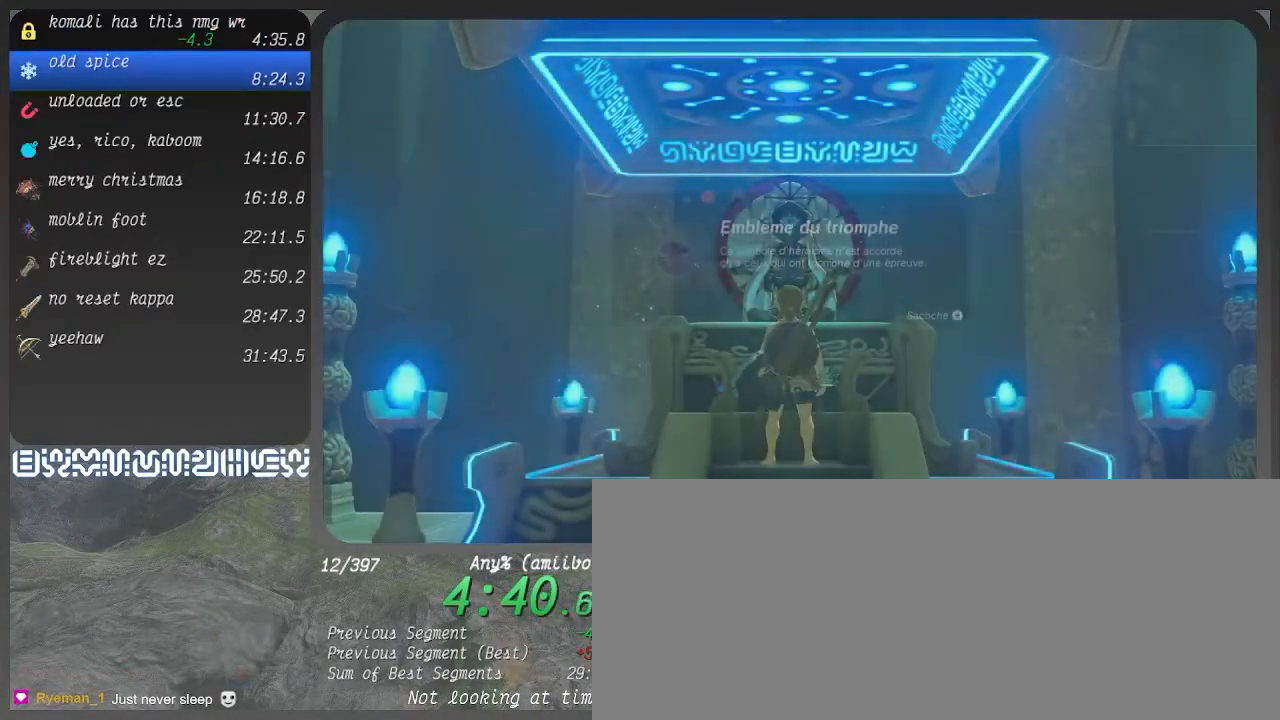
{"dt_ms": 500, "buttons": [], "left_stick": "center", "right_stick": "center", "events": [[100, "CROSS", "down"], [200, "CROSS", "up"]]}
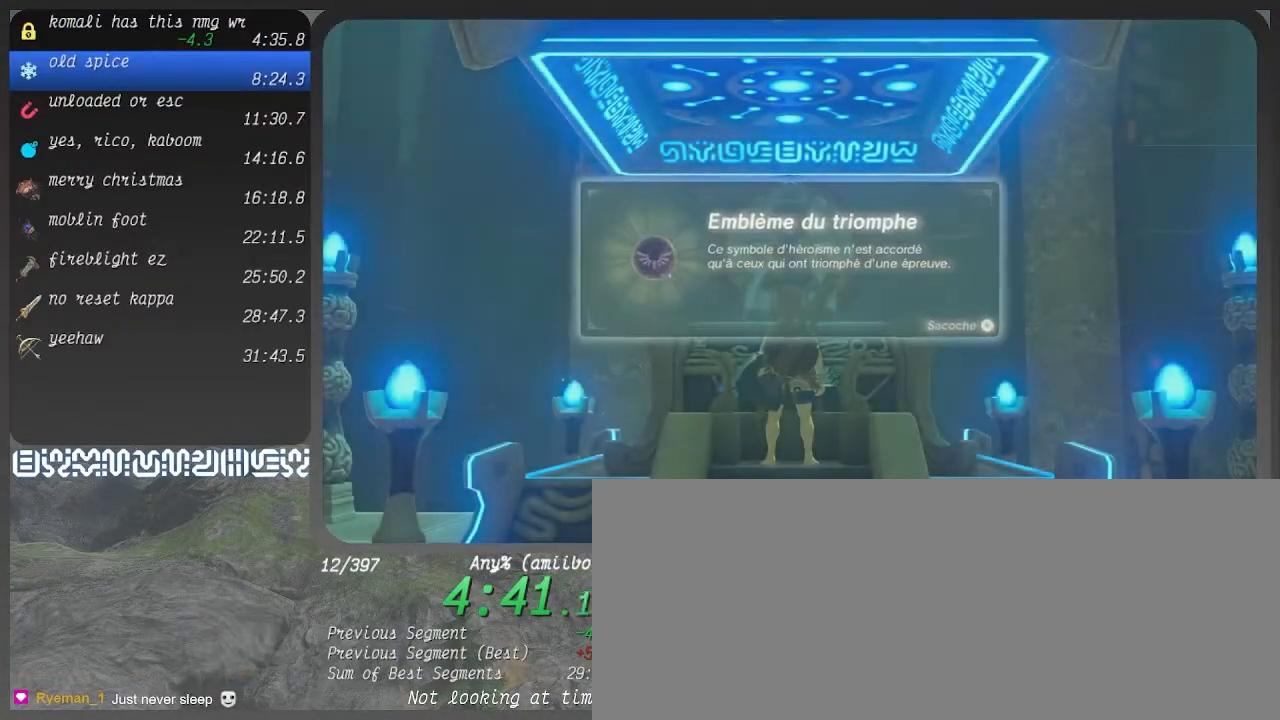
{"dt_ms": 500, "buttons": [], "left_stick": "center", "right_stick": "center", "events": [[300, "CROSS", "down"], [367, "CROSS", "up"], [433, "CROSS", "down"], [500, "CROSS", "up"]]}
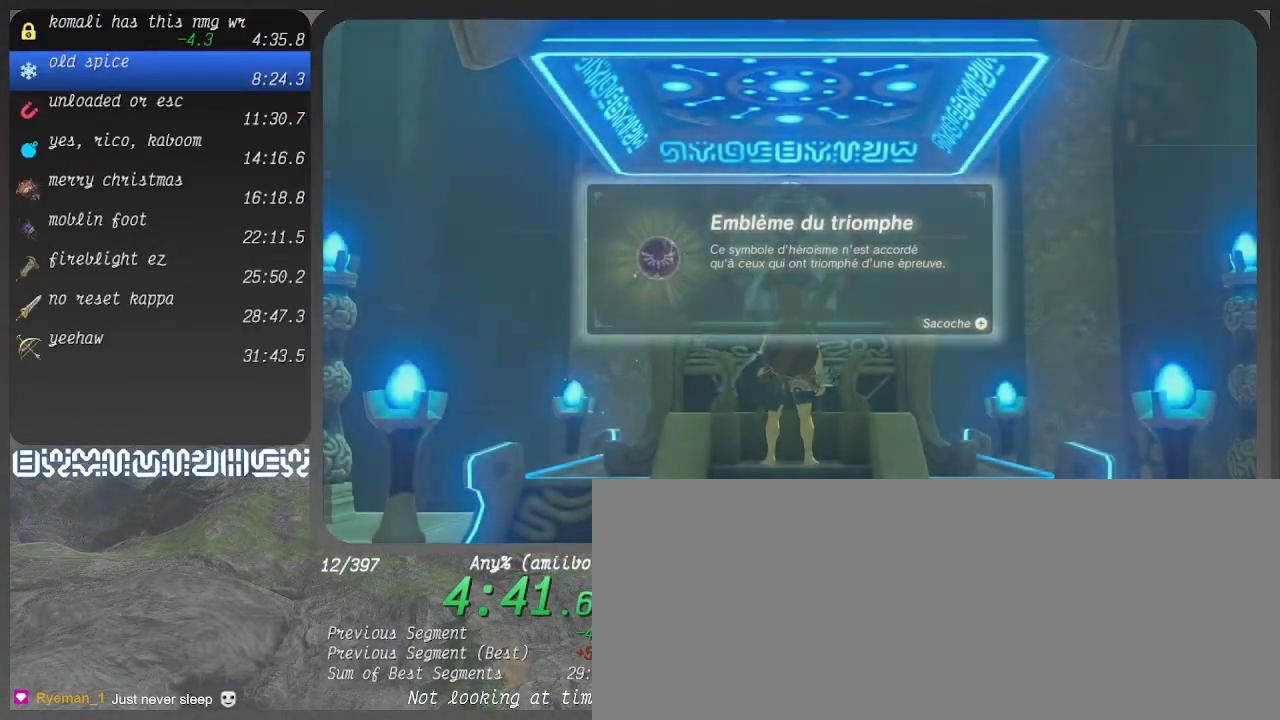
{"dt_ms": 500, "buttons": [], "left_stick": "center", "right_stick": "center", "events": [[233, "CROSS", "down"], [300, "CROSS", "up"], [400, "CROSS", "down"], [500, "CROSS", "up"]]}
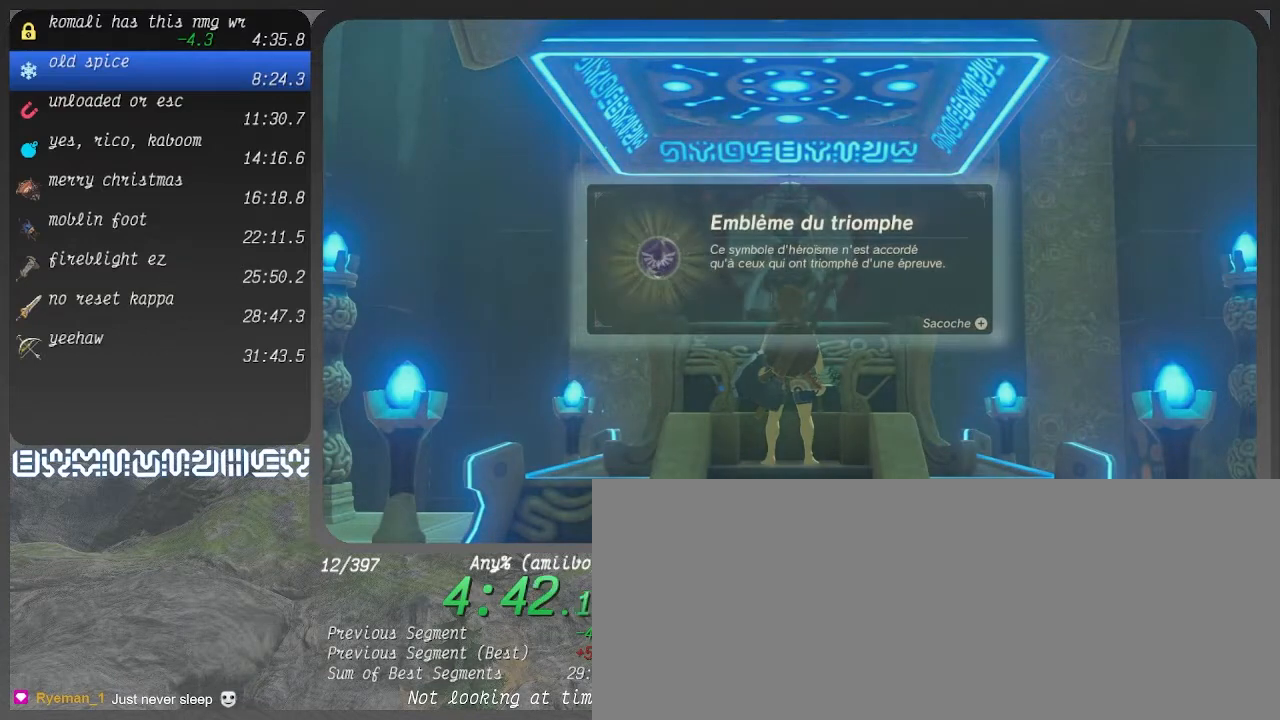
{"dt_ms": 500, "buttons": [], "left_stick": "center", "right_stick": "center", "events": [[233, "CROSS", "down"], [300, "CROSS", "up"]]}
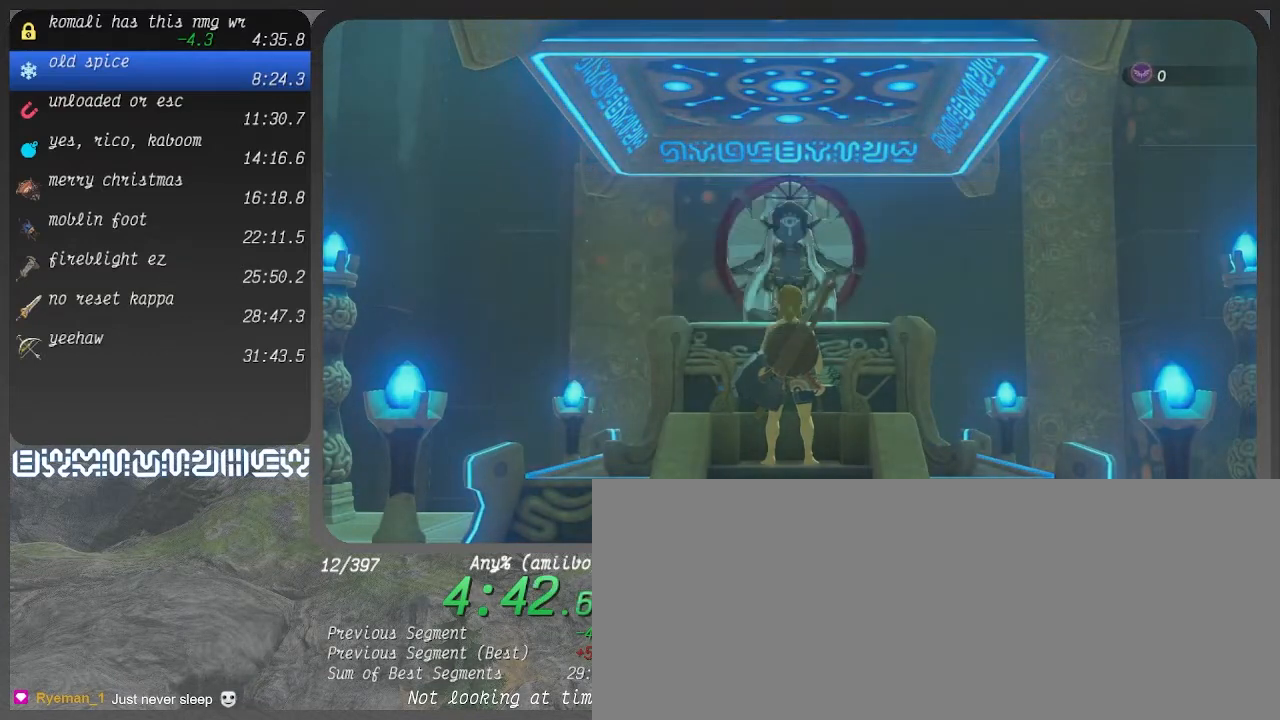
{"dt_ms": 500, "buttons": ["L1", "L2"], "left_stick": "center", "right_stick": "center", "events": [[300, "R2", "down"], [333, "R1", "down"], [500, "L1", "down"], [500, "L2", "down"], [500, "R1", "up"], [500, "R2", "up"]]}
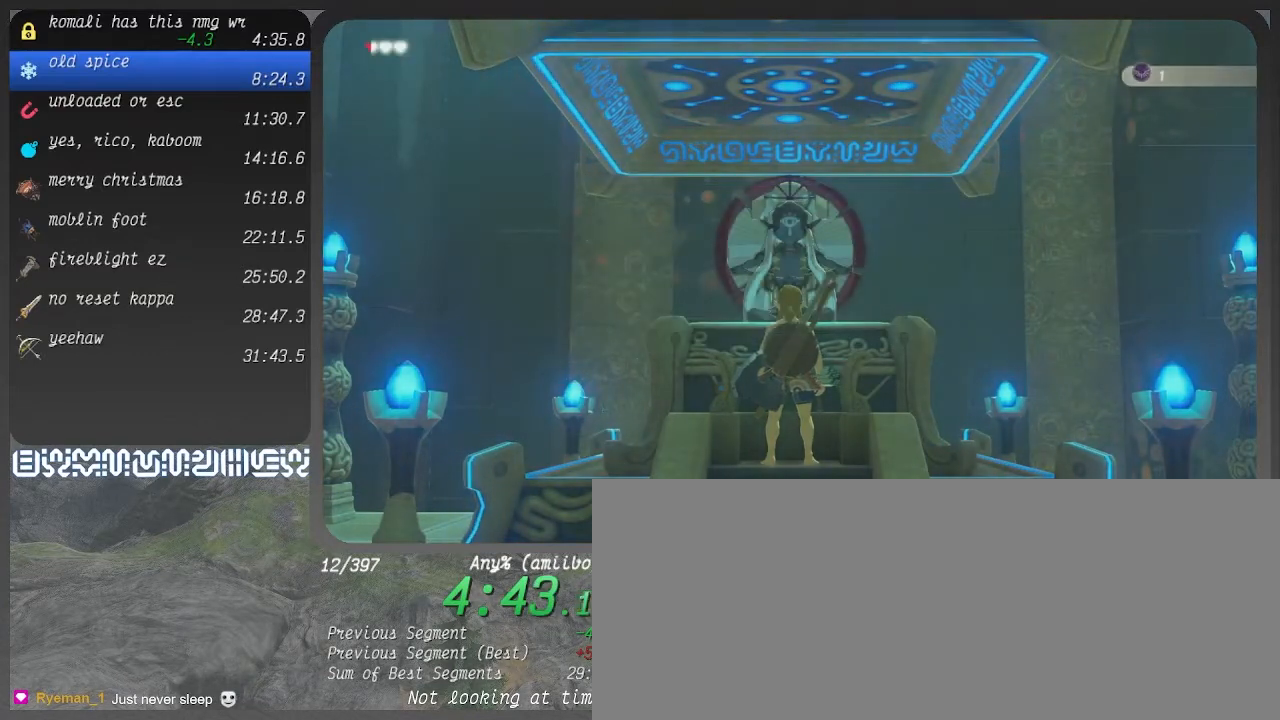
{"dt_ms": 500, "buttons": ["R1", "R2"], "left_stick": "center", "right_stick": "center", "events": [[133, "R1", "down"], [167, "L1", "up"], [167, "L2", "up"], [167, "R2", "down"], [267, "R1", "up"], [300, "R2", "up"], [367, "L1", "down"], [367, "L2", "down"], [433, "L1", "up"], [467, "R1", "down"], [467, "R2", "down"], [500, "L2", "up"]]}
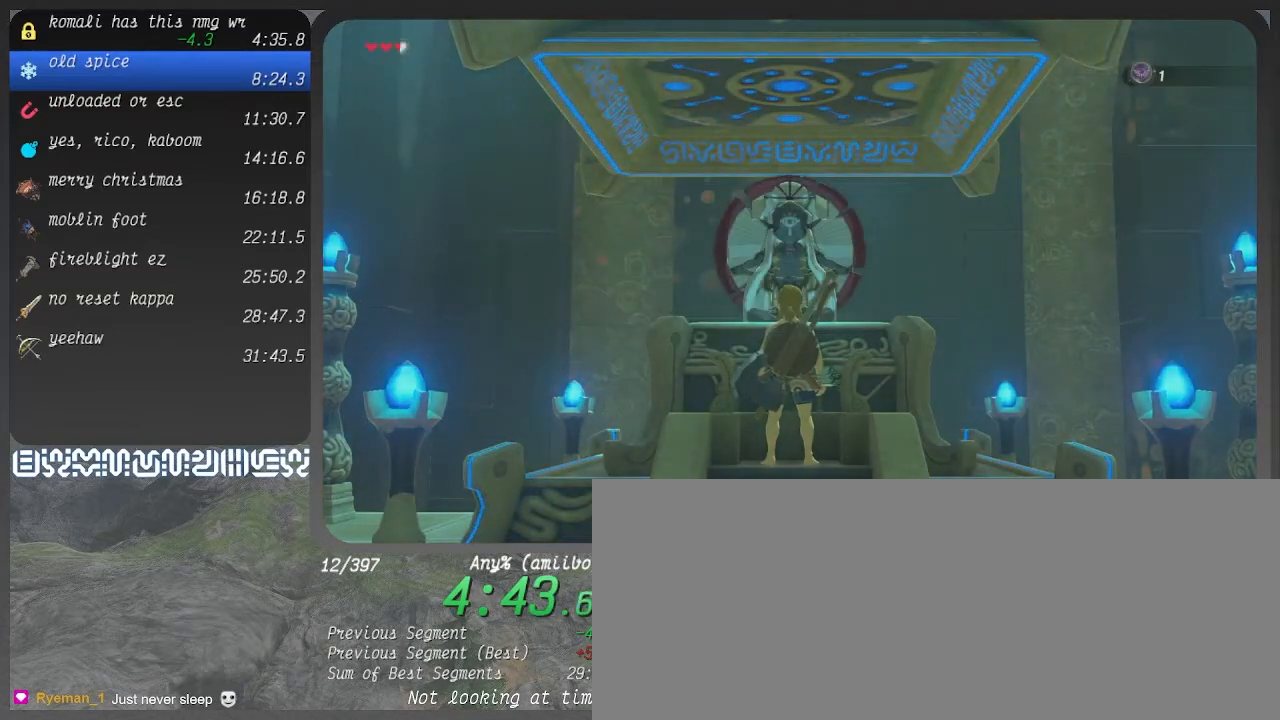
{"dt_ms": 500, "buttons": [], "left_stick": "center", "right_stick": "center", "events": [[167, "L1", "down"], [167, "L2", "down"], [167, "R1", "up"], [167, "R2", "up"], [333, "L1", "up"], [333, "L2", "up"]]}